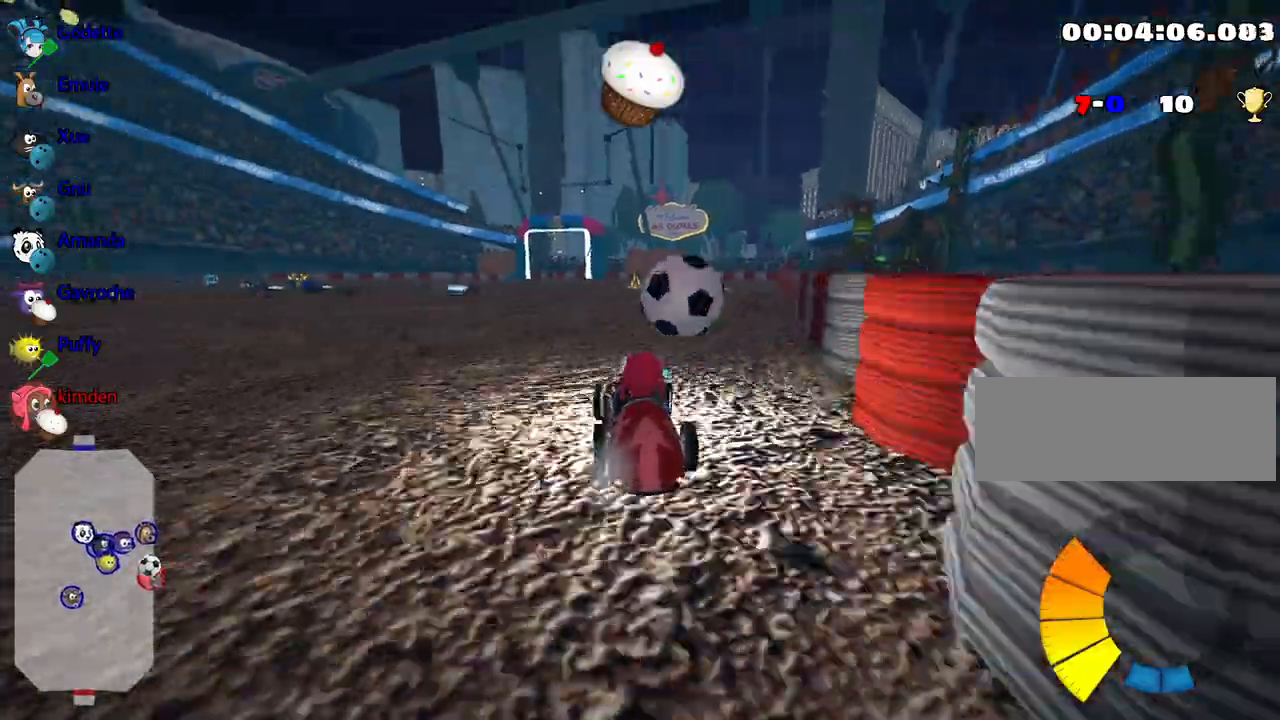
Gameplay with keyboard; each line is a JSON object with the keys held at the frame after it. "events" lists presses ("down") and releases ("up") of "down", "fire", "flag", "left", "look", "nitro", "right", "skid" and "up" between this image and that frame as [ms after this image, input, new state], when the widget could be followed in between. No other keys are recorded. Mouse input is not recorded. Key names are as the overlay labels them; some are game actions (e.g. jump) rather than physical keys.
{"keys": [], "events": [[67, "fire", "down"], [250, "right", "up"], [317, "fire", "up"]]}
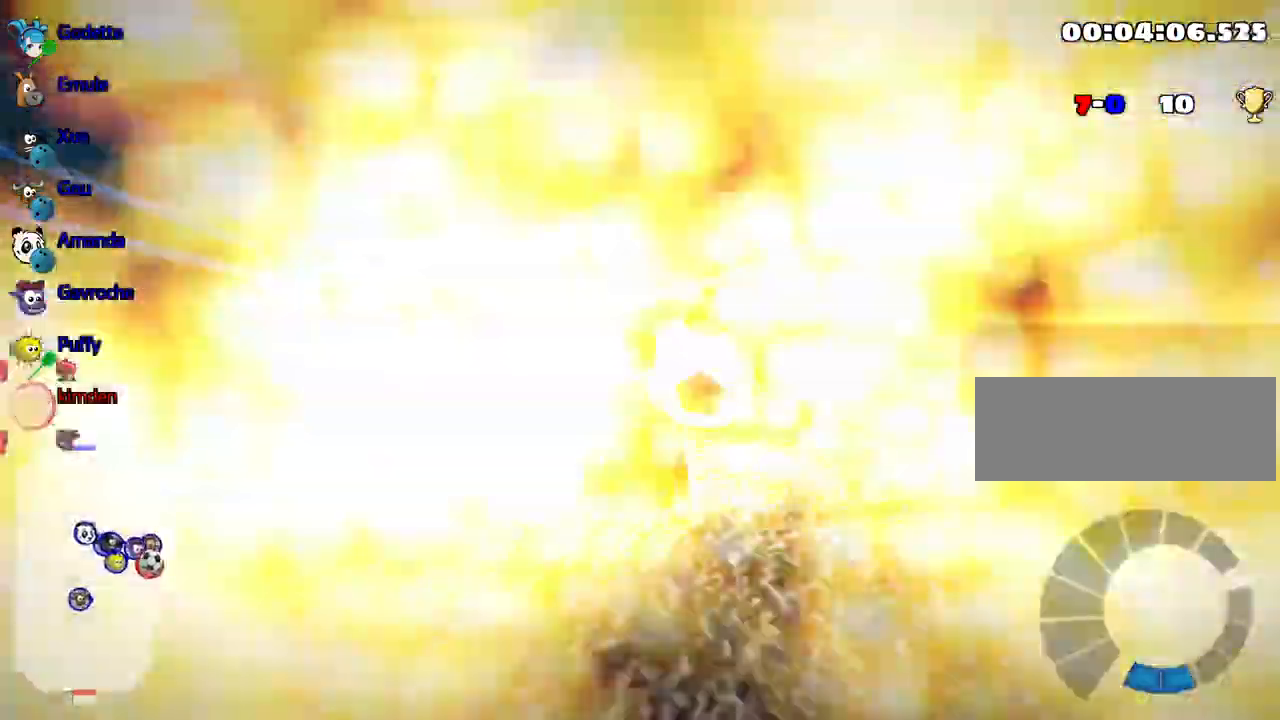
{"keys": ["up"], "events": [[250, "left", "down"], [283, "up", "down"], [500, "left", "up"]]}
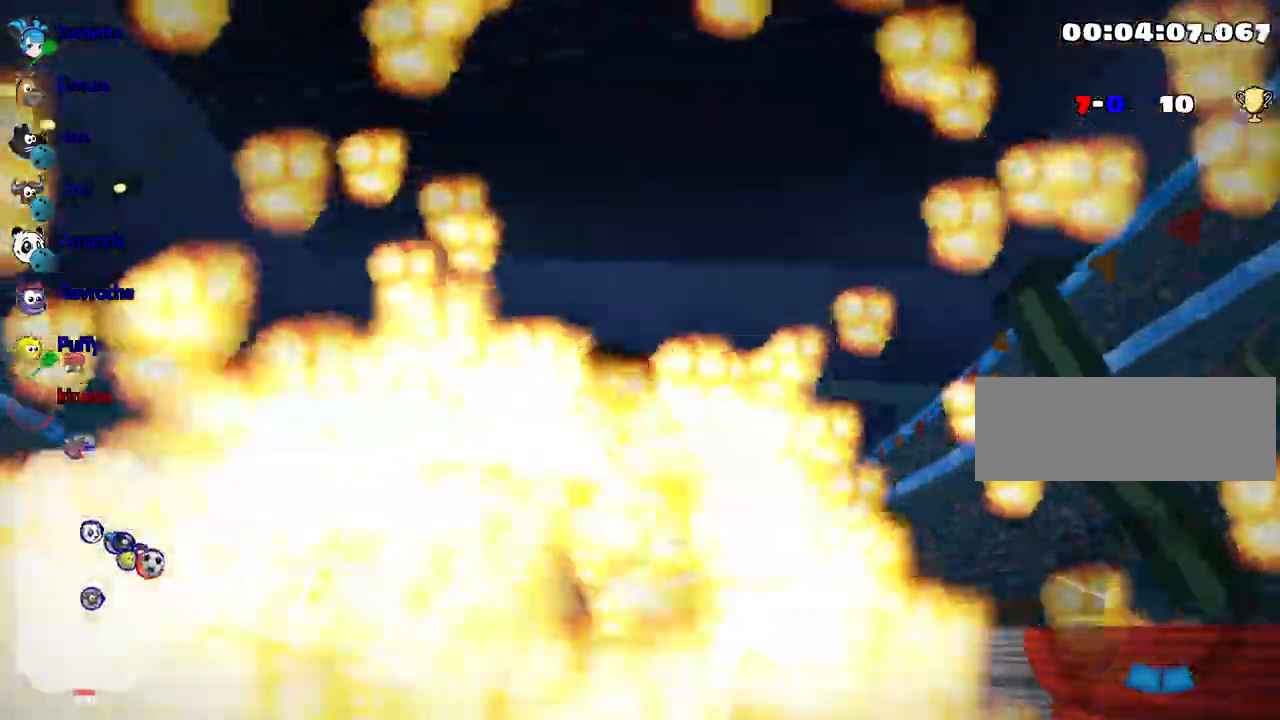
{"keys": ["up"], "events": []}
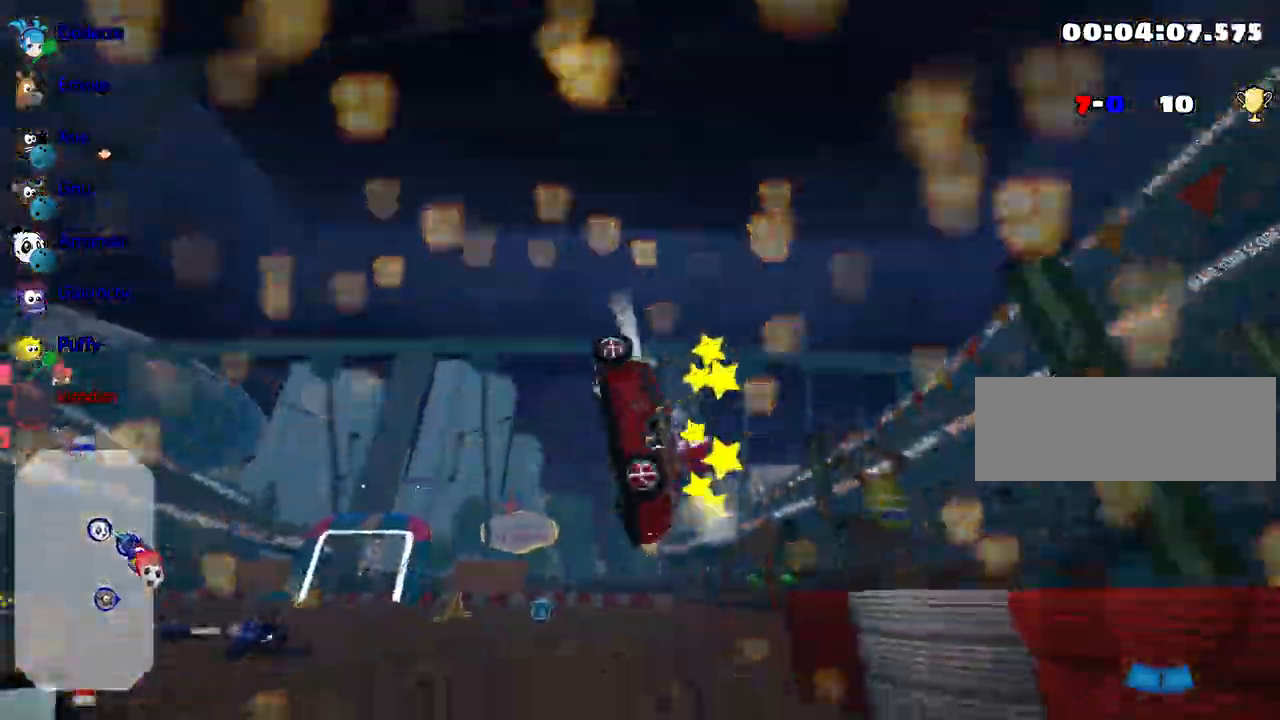
{"keys": ["down", "right"], "events": [[183, "up", "up"], [283, "down", "down"], [450, "right", "down"]]}
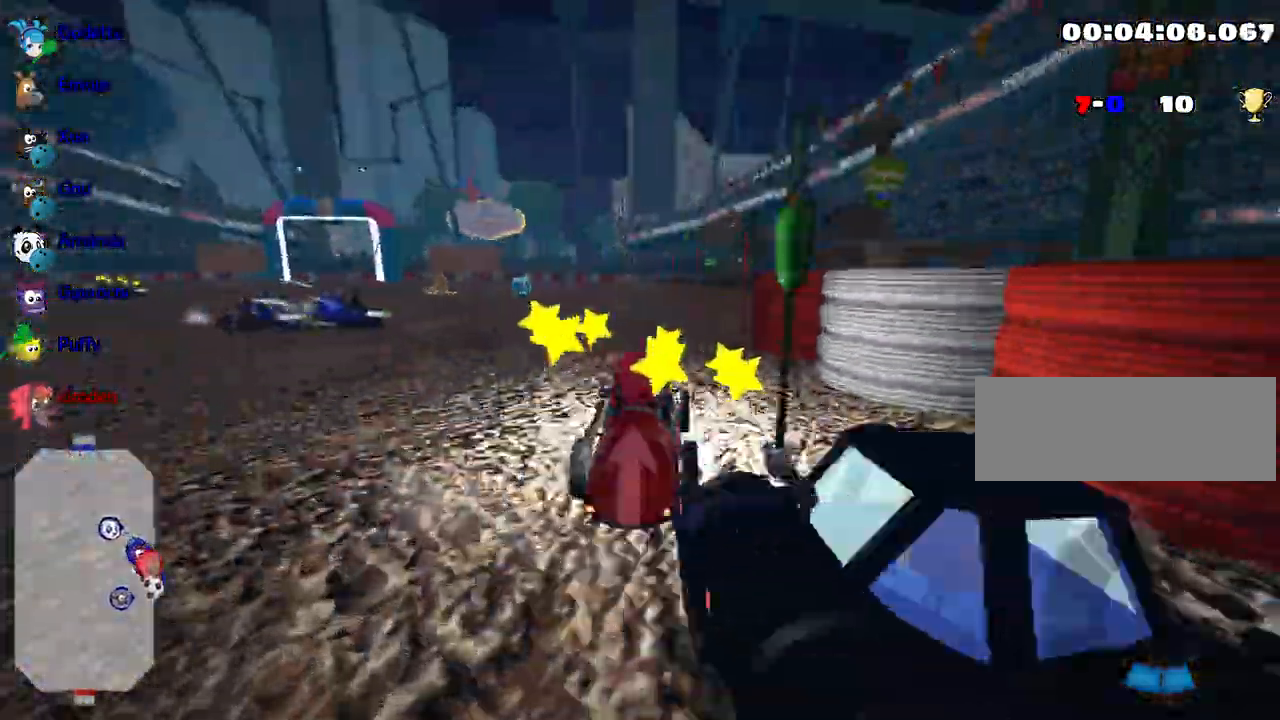
{"keys": ["left", "right"], "events": [[500, "down", "up"], [500, "left", "down"]]}
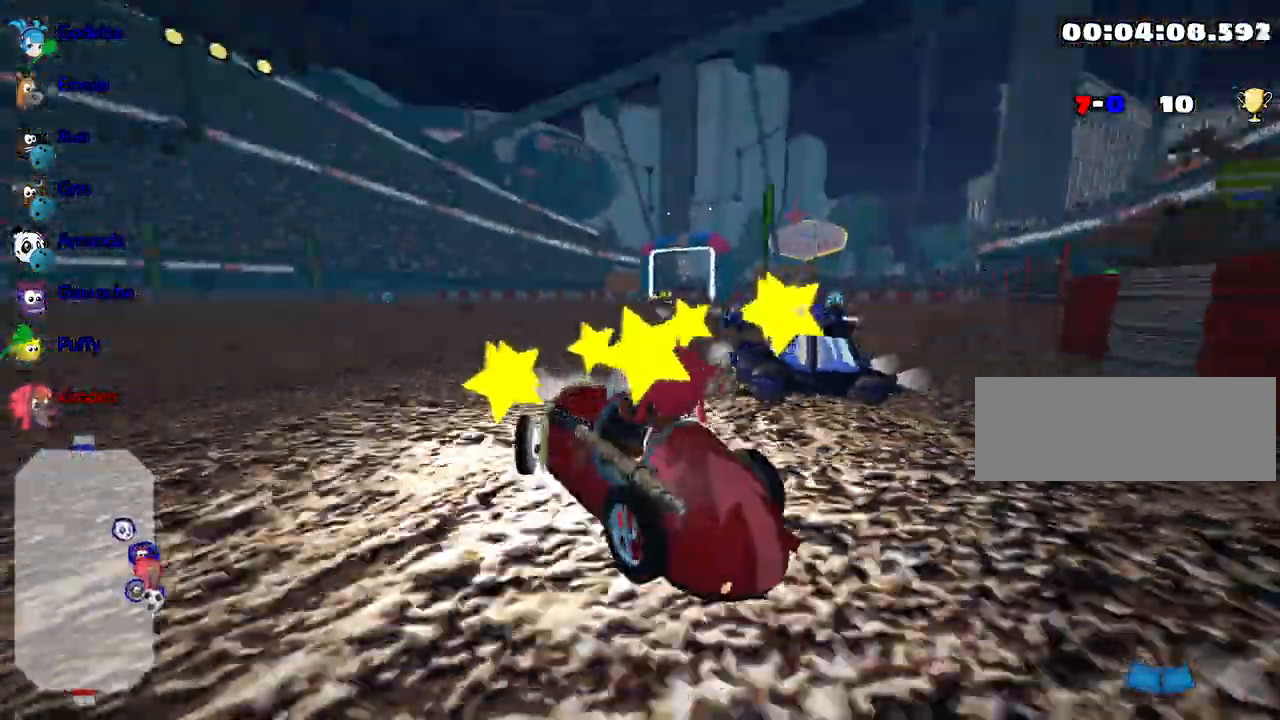
{"keys": ["left", "nitro", "up"], "events": [[50, "right", "up"], [67, "up", "down"], [167, "nitro", "down"]]}
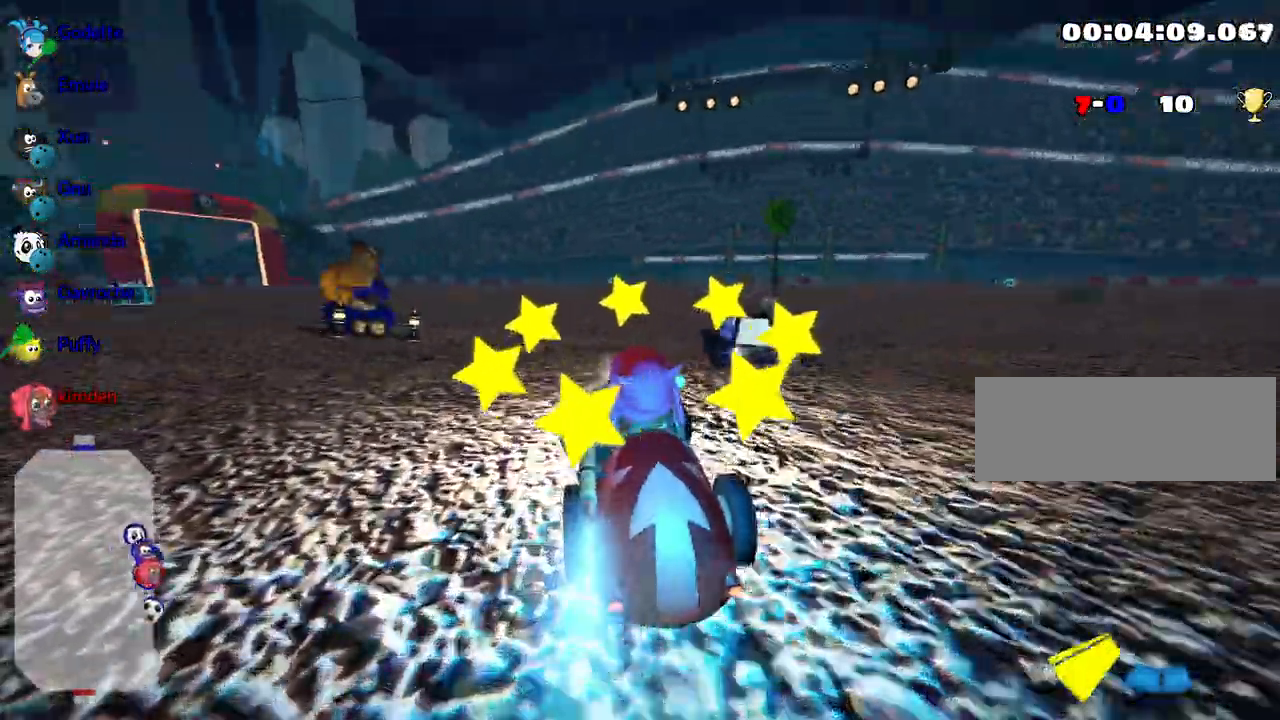
{"keys": ["up"], "events": [[300, "left", "up"], [383, "nitro", "up"]]}
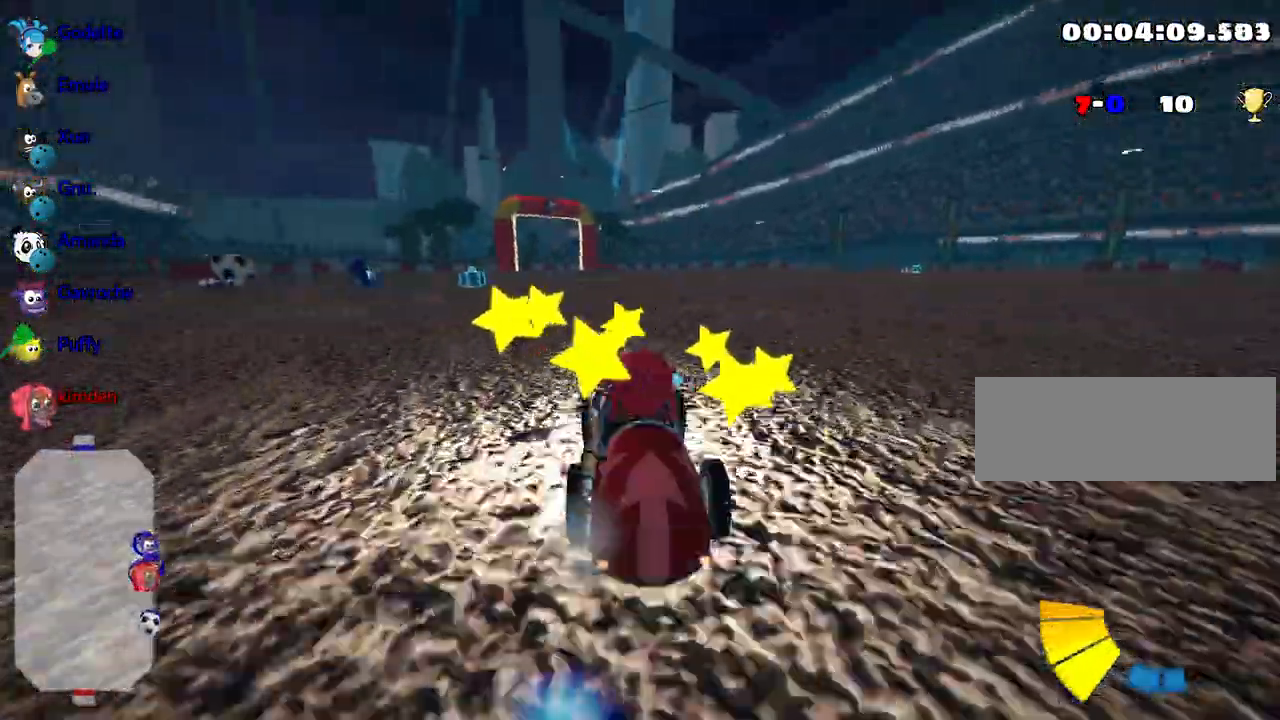
{"keys": ["up"], "events": [[50, "left", "down"], [383, "left", "up"]]}
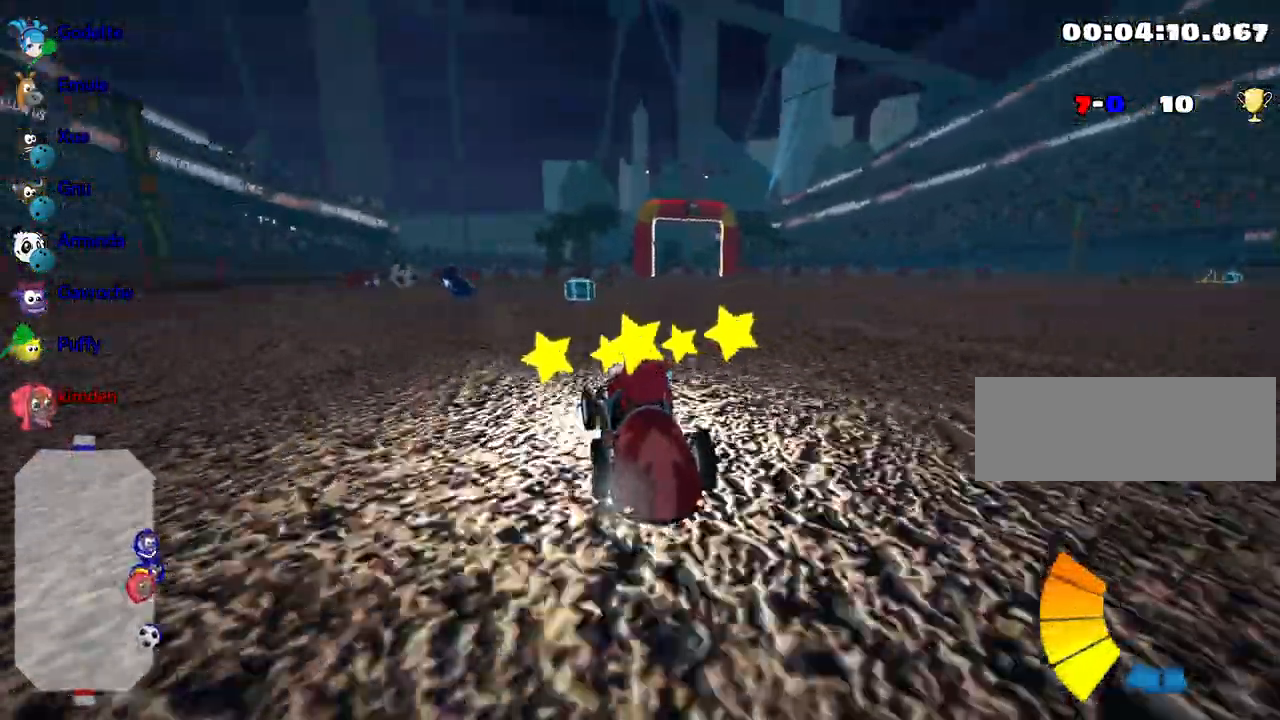
{"keys": ["left", "up"], "events": [[83, "right", "down"], [200, "right", "up"], [417, "left", "down"]]}
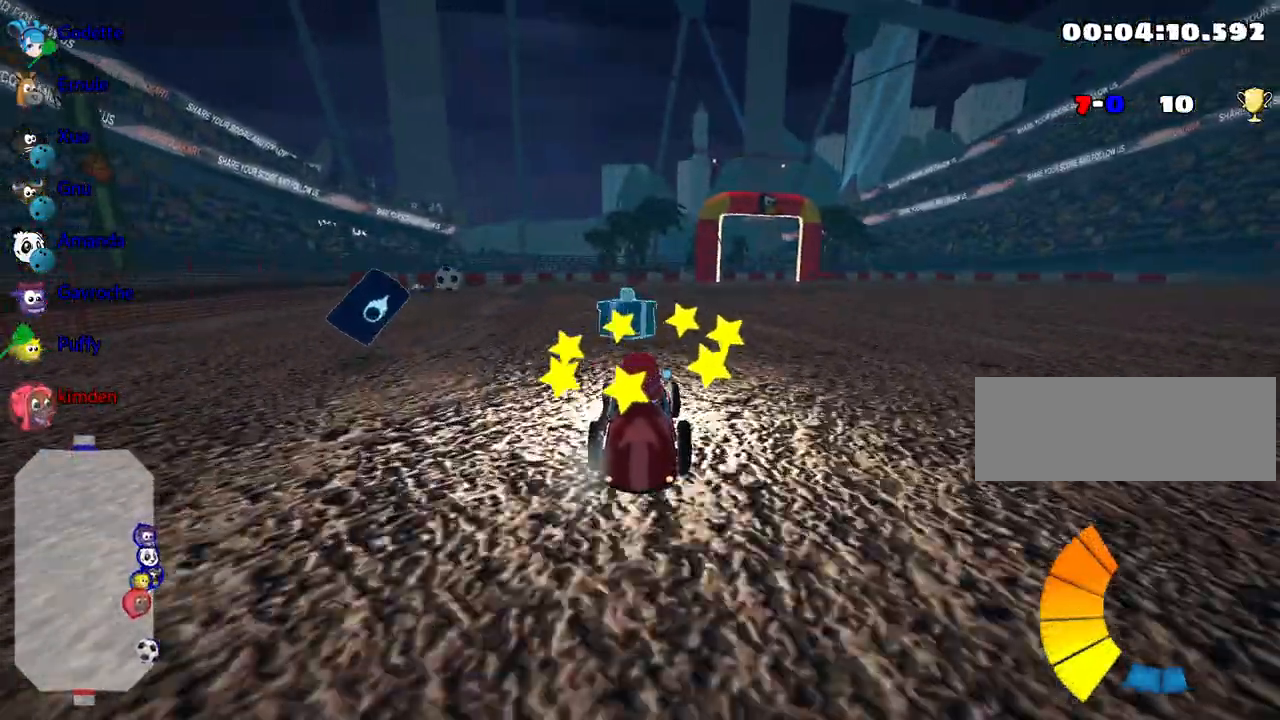
{"keys": ["up"], "events": [[300, "left", "up"], [317, "nitro", "down"], [417, "nitro", "up"]]}
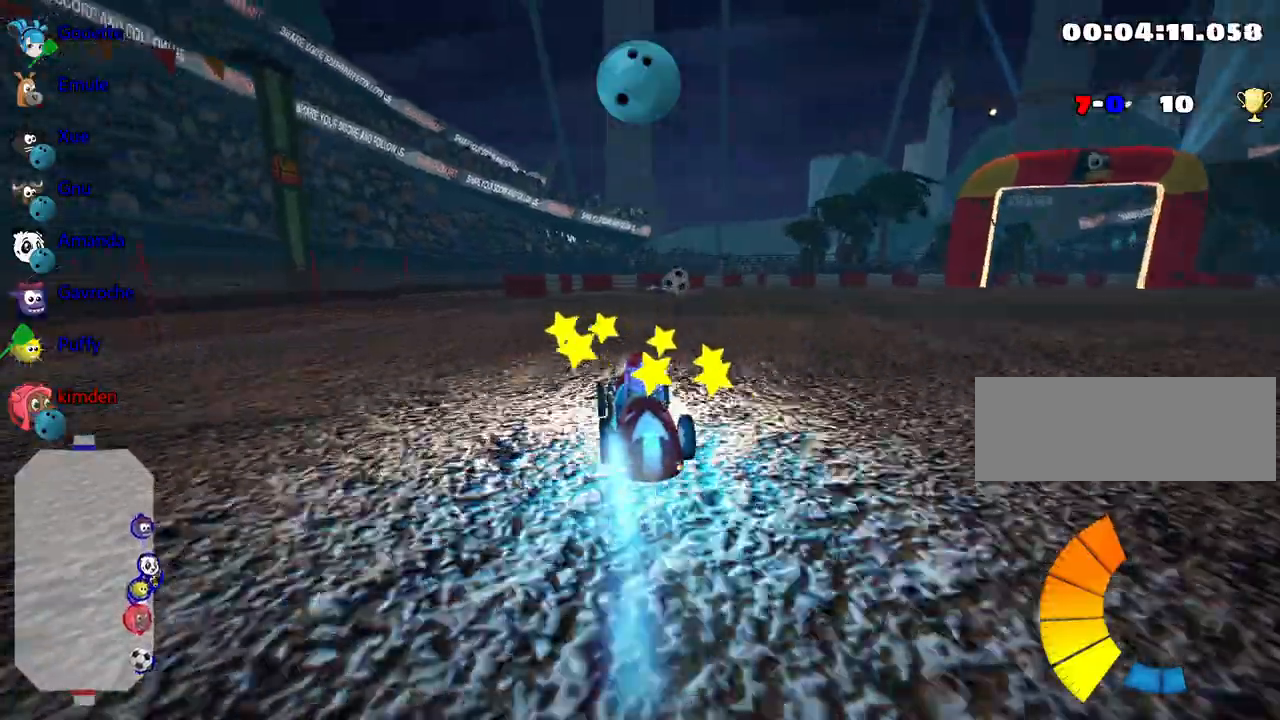
{"keys": ["left", "up"], "events": [[183, "right", "down"], [317, "right", "up"], [333, "left", "down"]]}
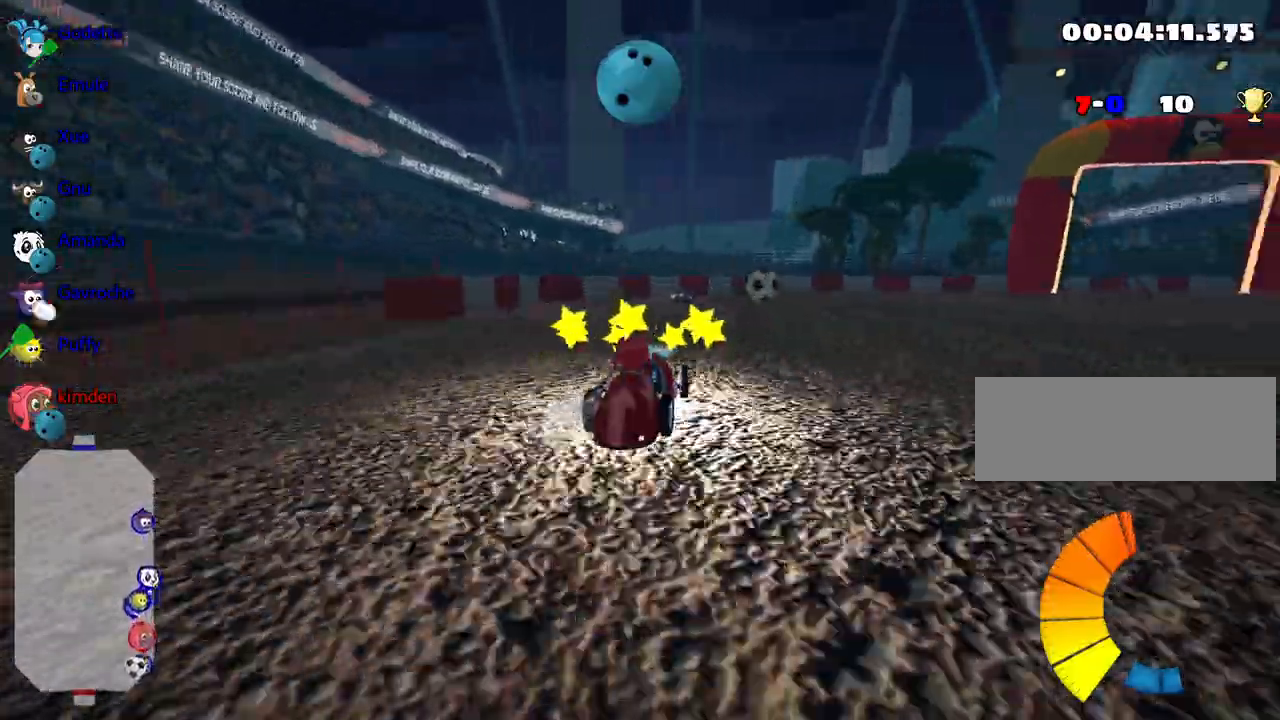
{"keys": ["up"], "events": [[167, "left", "up"]]}
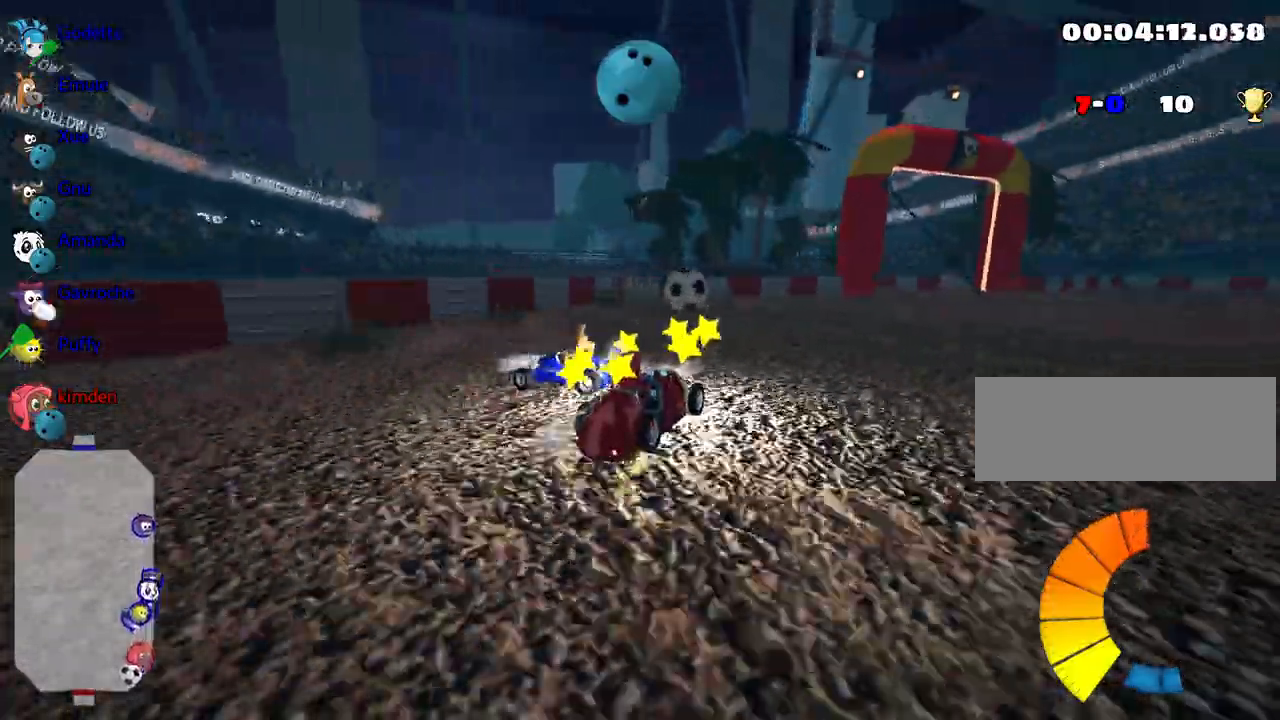
{"keys": ["left", "up"], "events": [[167, "left", "down"]]}
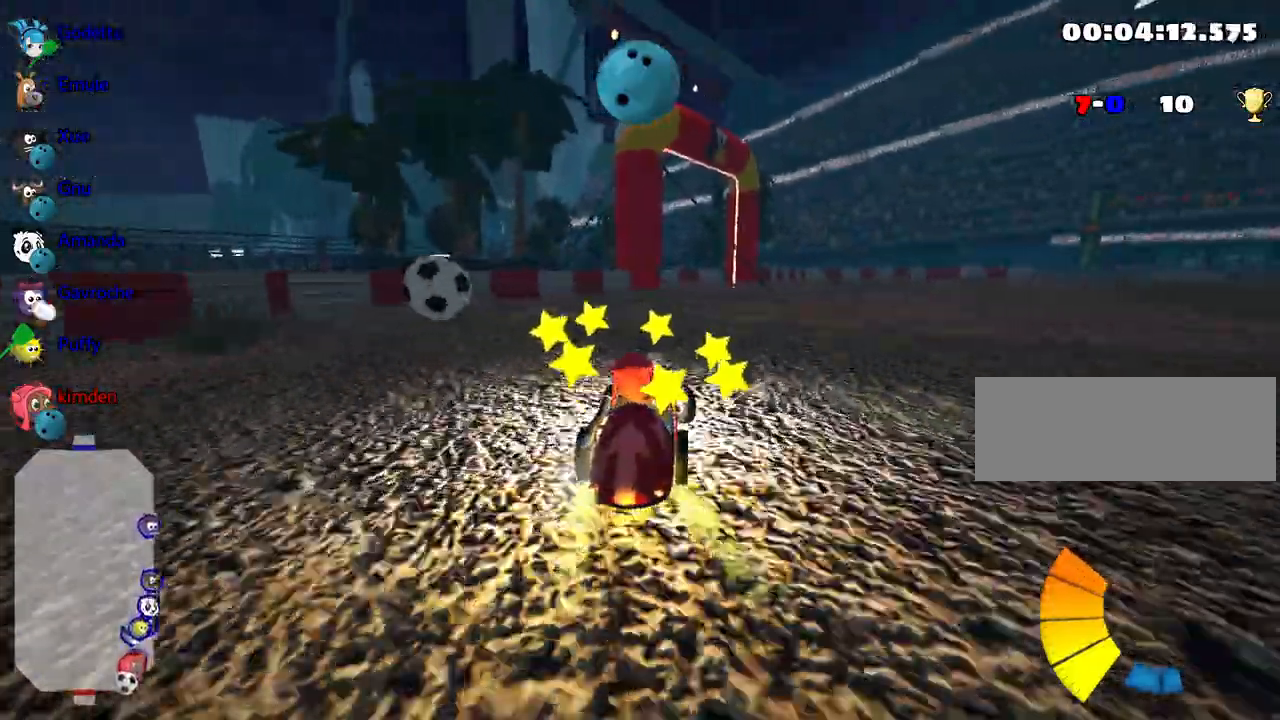
{"keys": [], "events": [[233, "up", "up"], [267, "left", "up"]]}
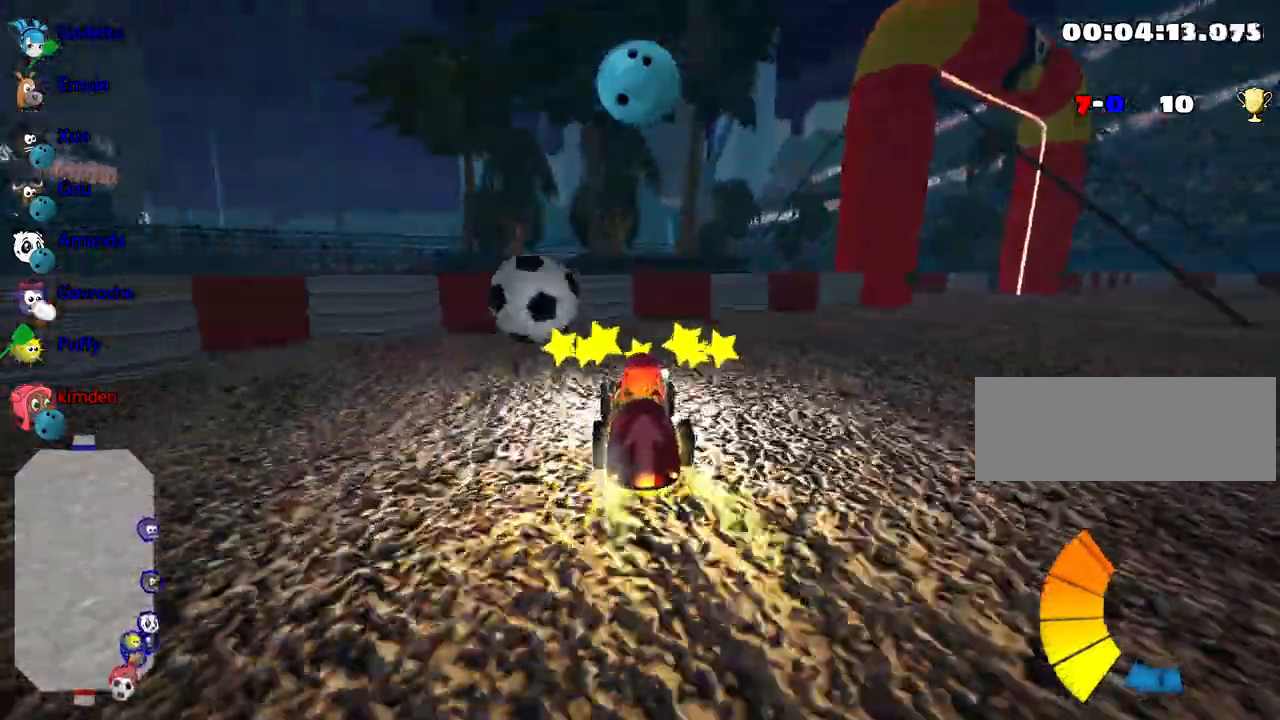
{"keys": [], "events": [[67, "left", "down"], [333, "left", "up"]]}
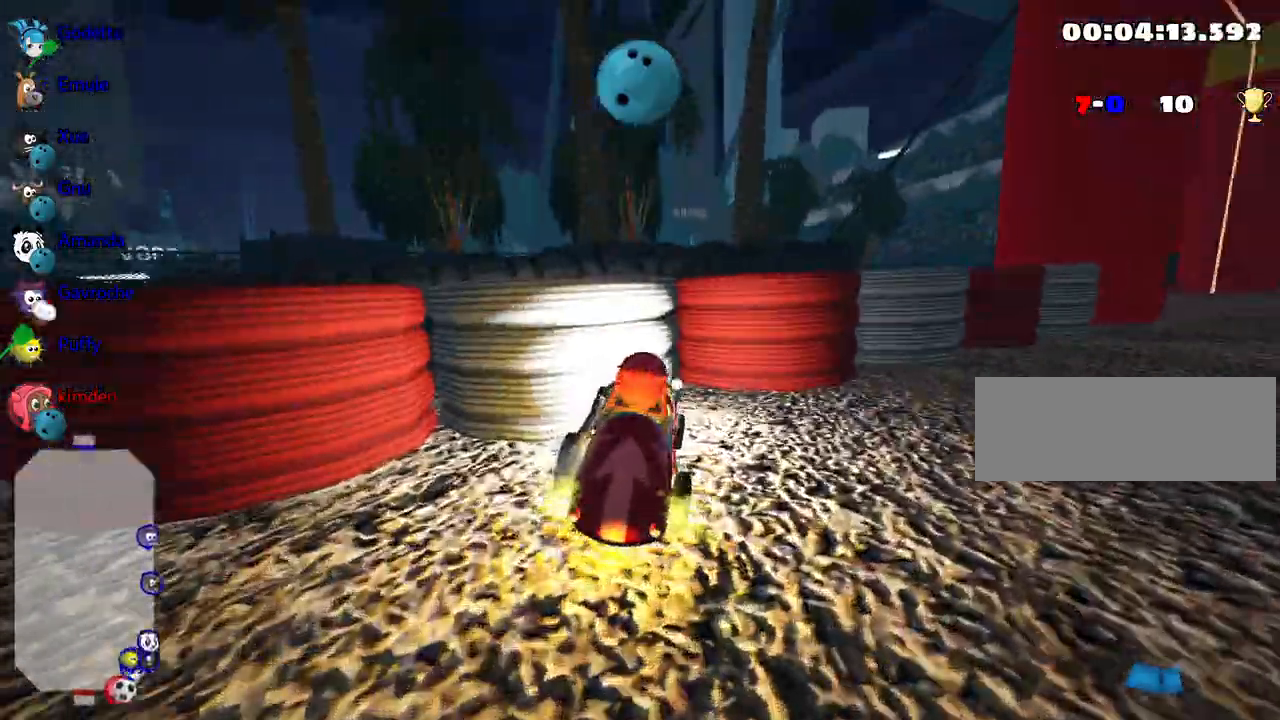
{"keys": ["down", "right"], "events": [[133, "down", "down"], [200, "right", "down"]]}
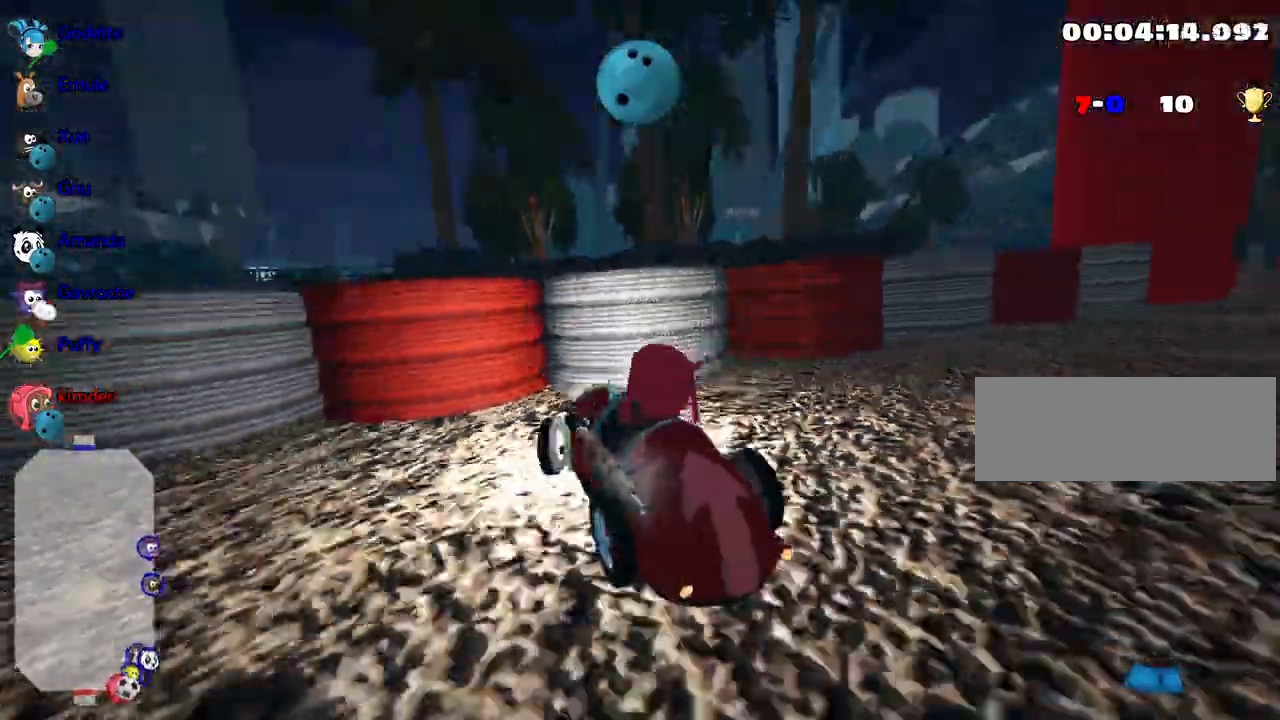
{"keys": ["nitro", "up"], "events": [[150, "right", "up"], [167, "down", "up"], [200, "up", "down"], [417, "nitro", "down"]]}
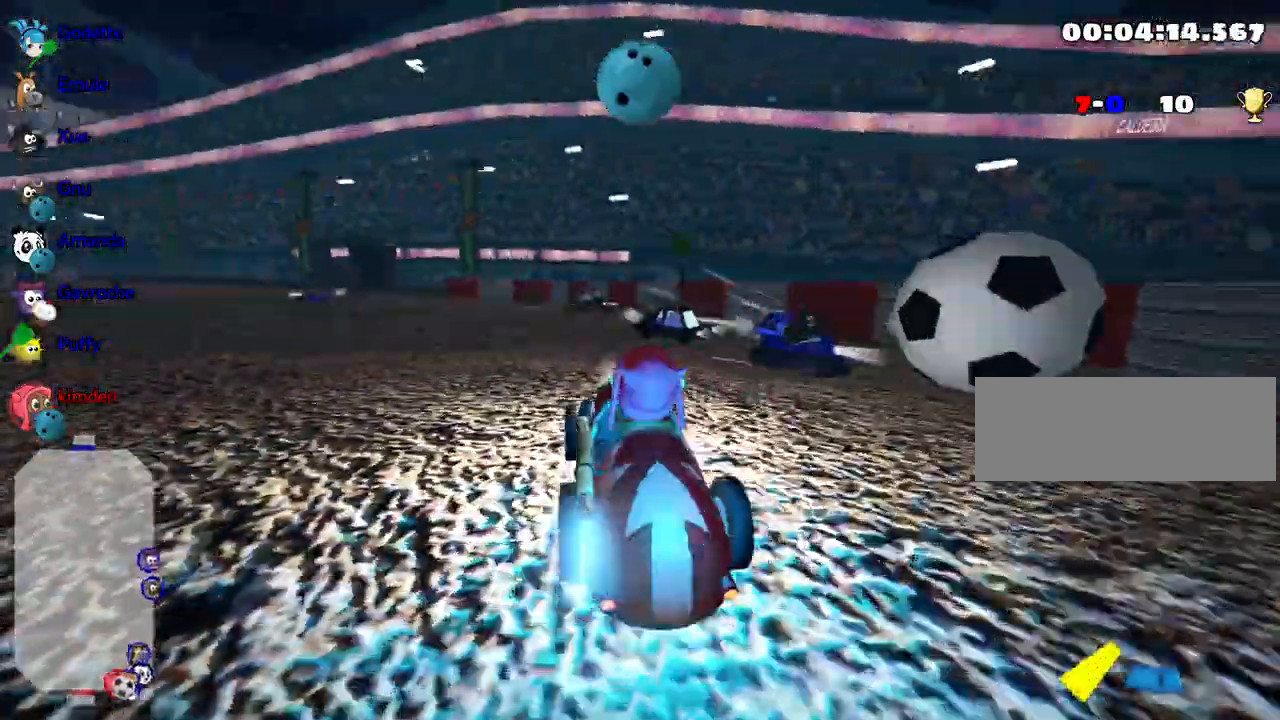
{"keys": ["down"], "events": [[50, "right", "down"], [67, "nitro", "up"], [100, "up", "up"], [150, "right", "up"], [217, "down", "down"]]}
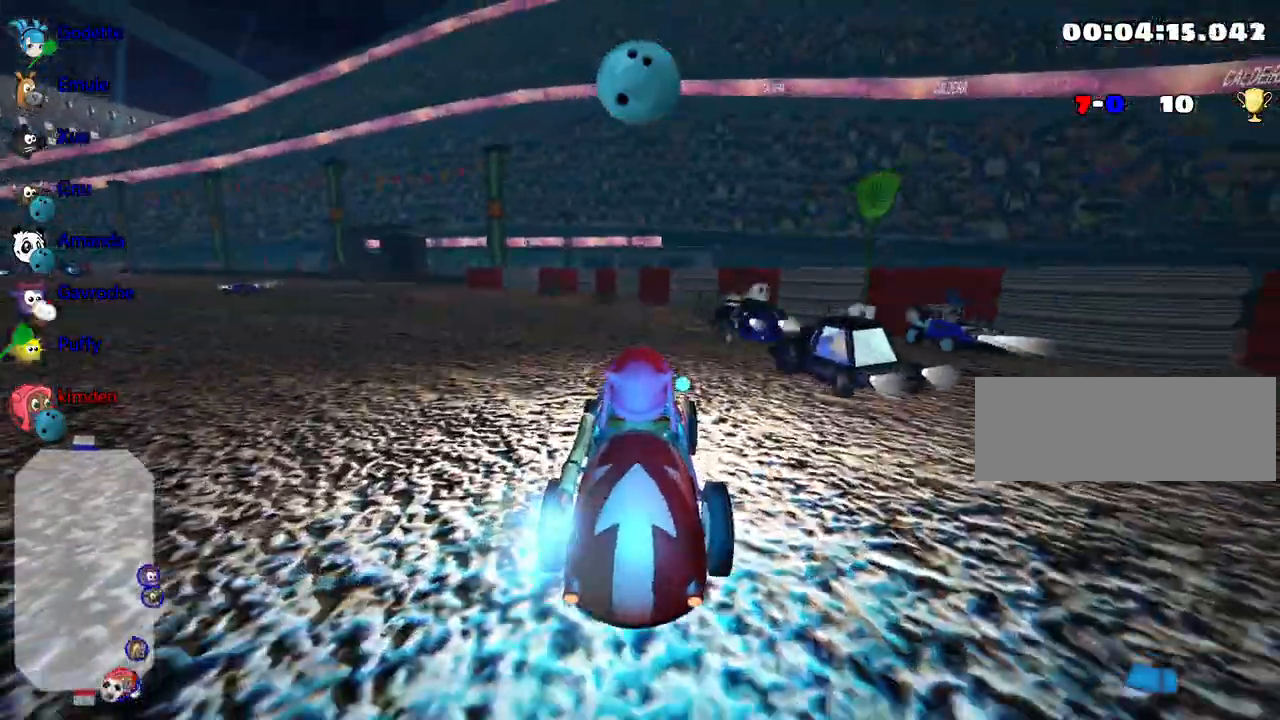
{"keys": ["down"], "events": []}
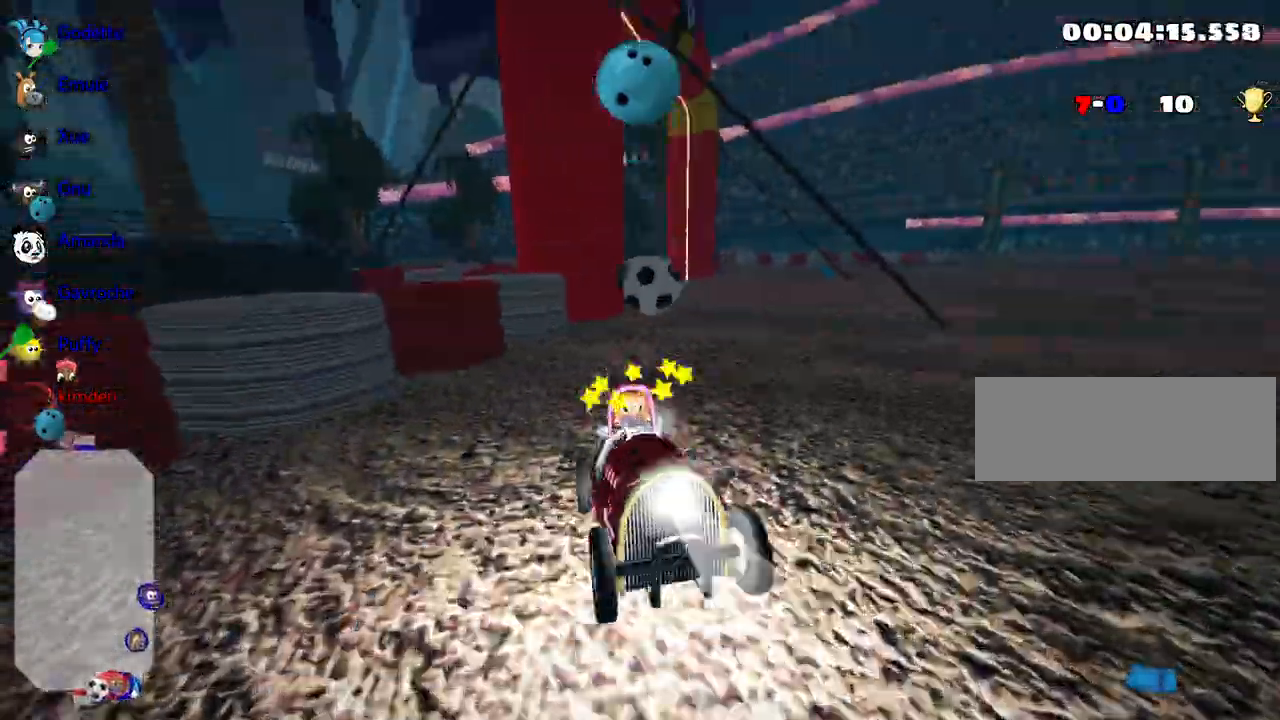
{"keys": ["down"], "events": []}
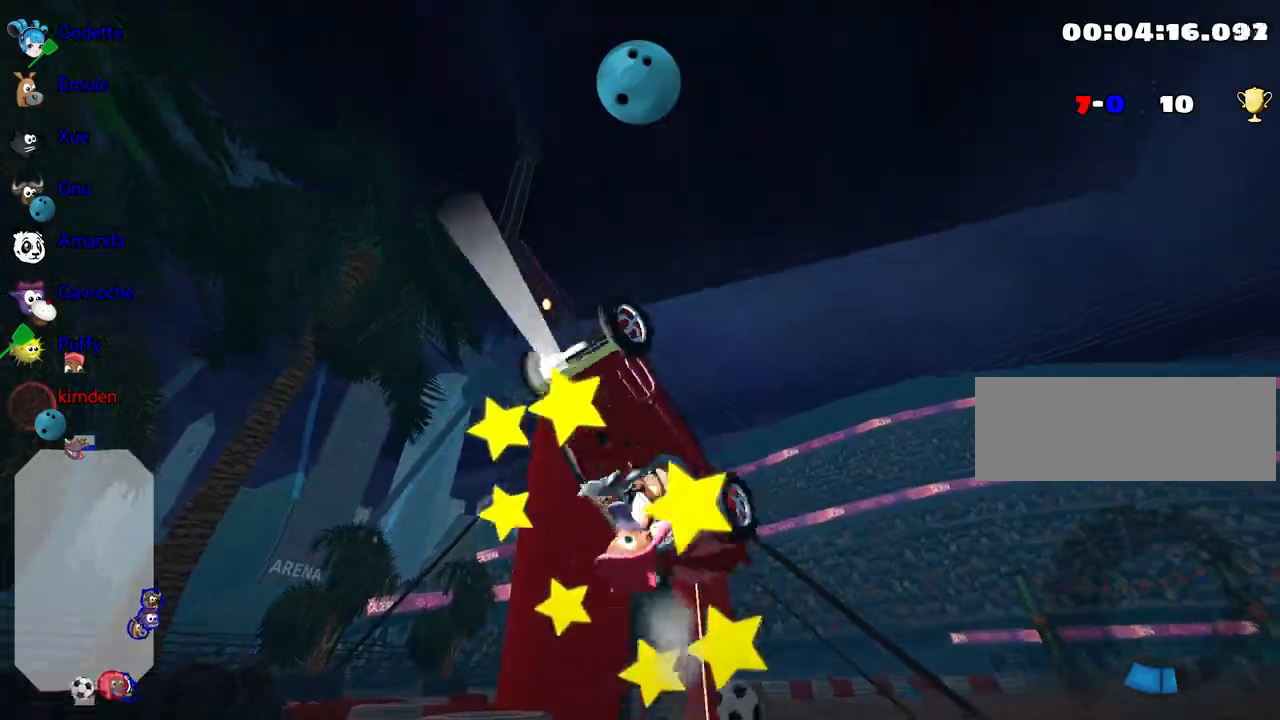
{"keys": ["down"], "events": []}
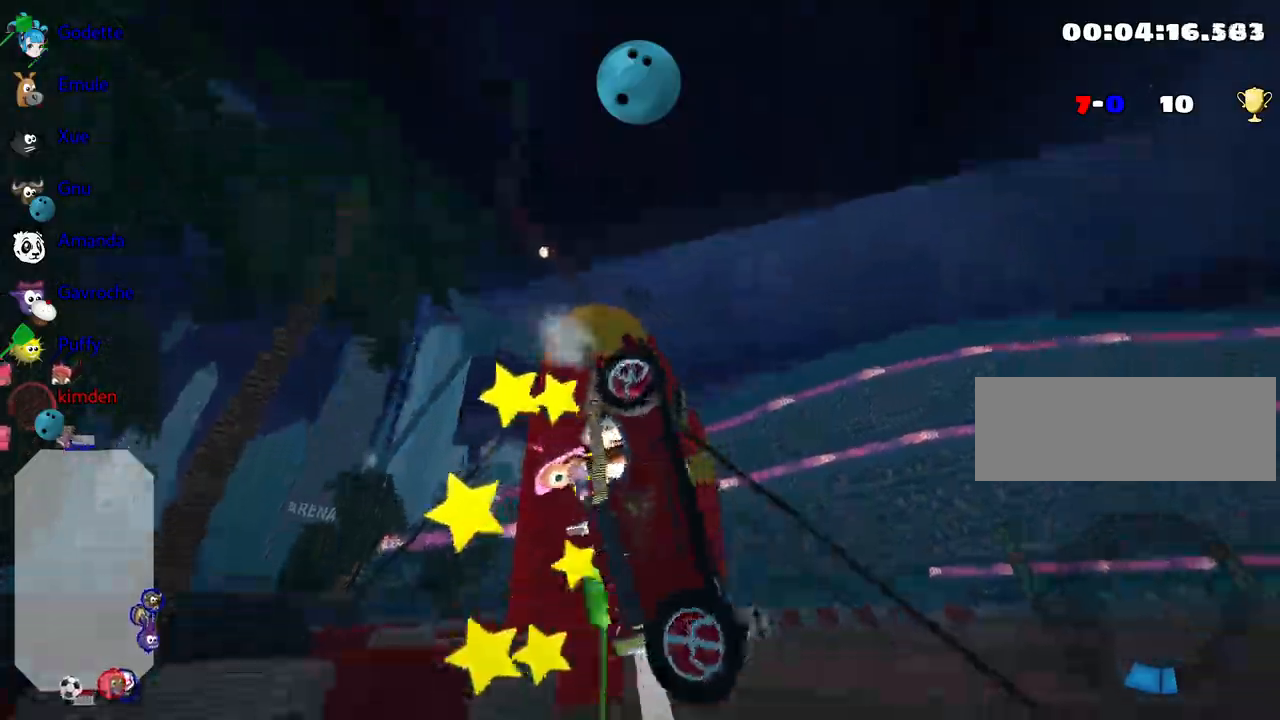
{"keys": ["down"], "events": []}
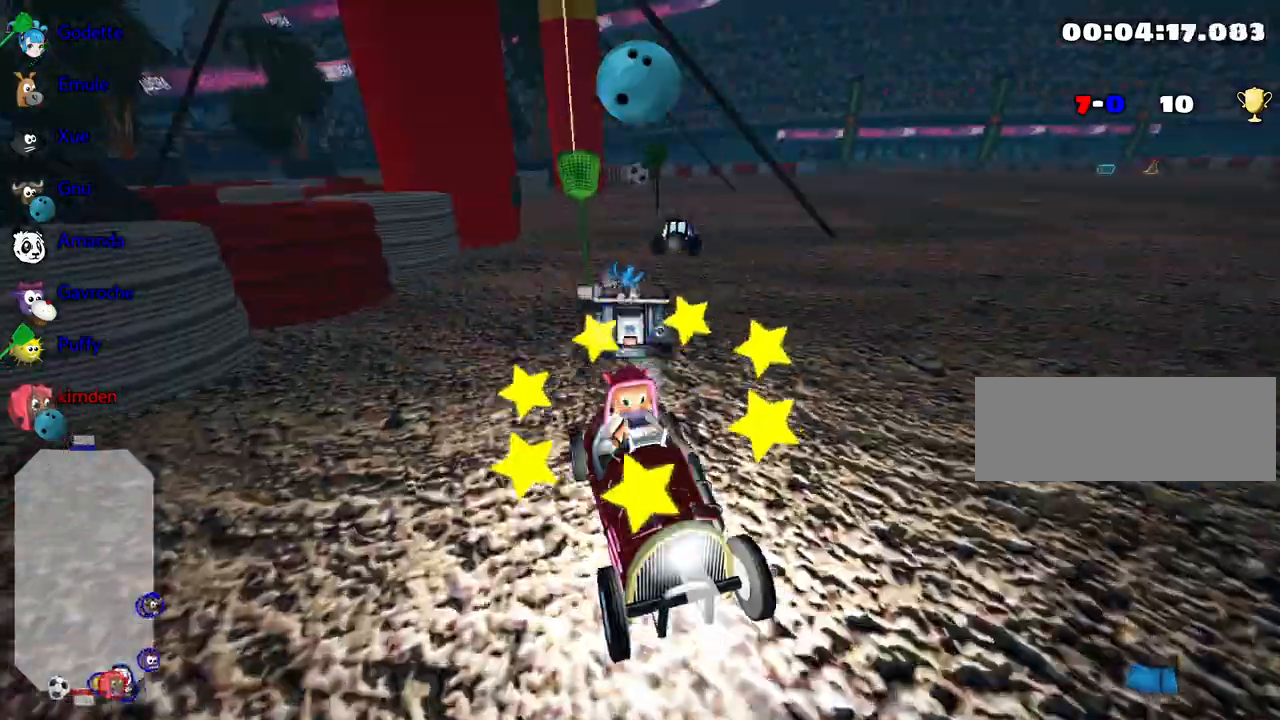
{"keys": ["down"], "events": [[233, "left", "down"], [350, "left", "up"]]}
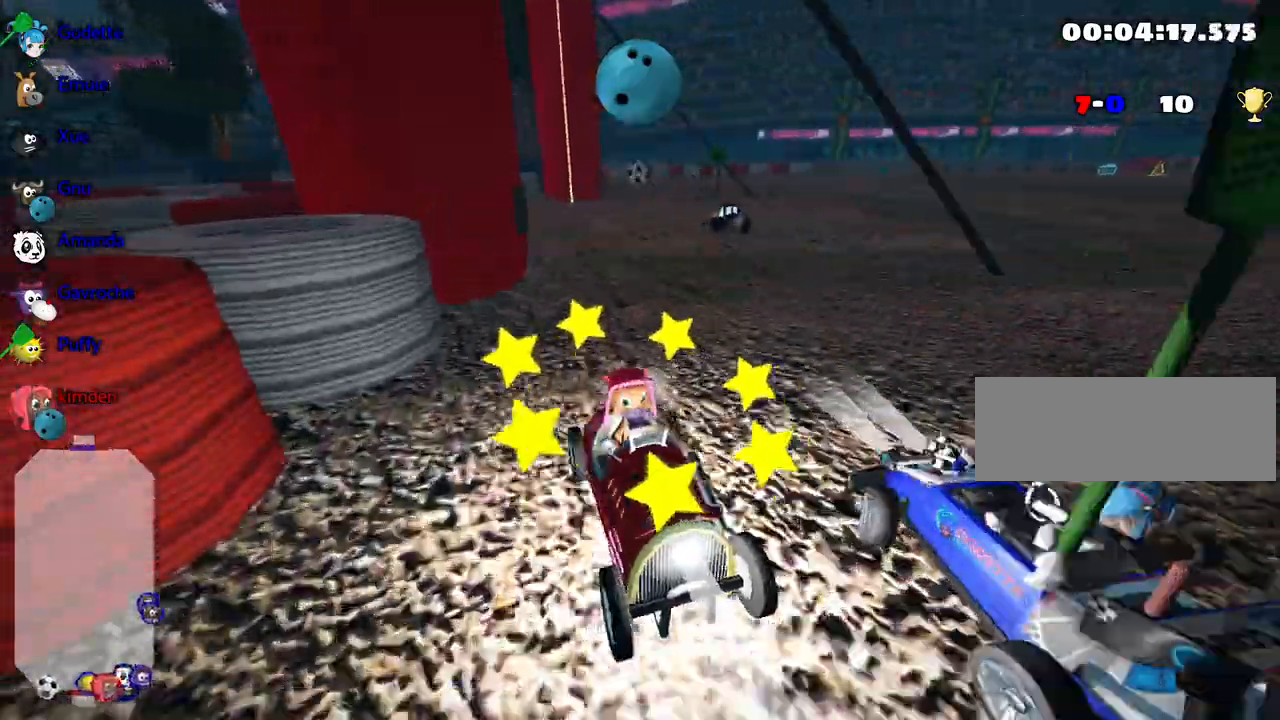
{"keys": ["down"], "events": [[367, "left", "down"], [483, "left", "up"]]}
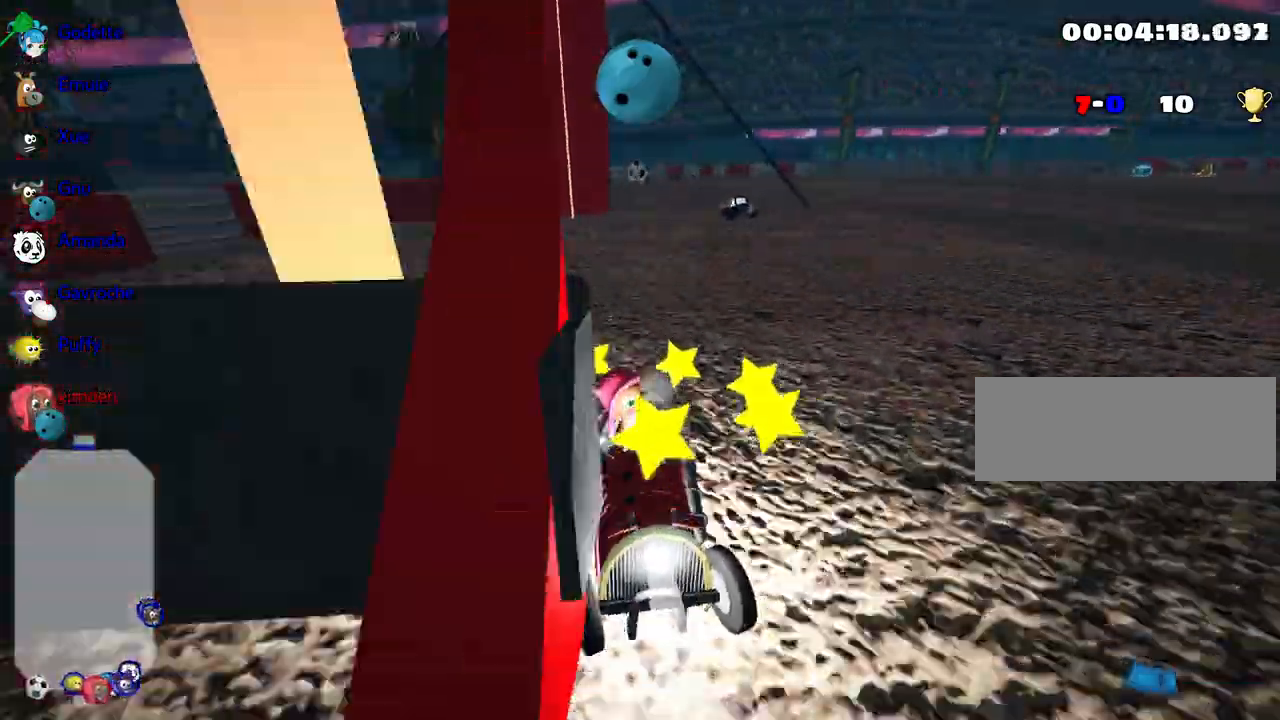
{"keys": ["down"], "events": []}
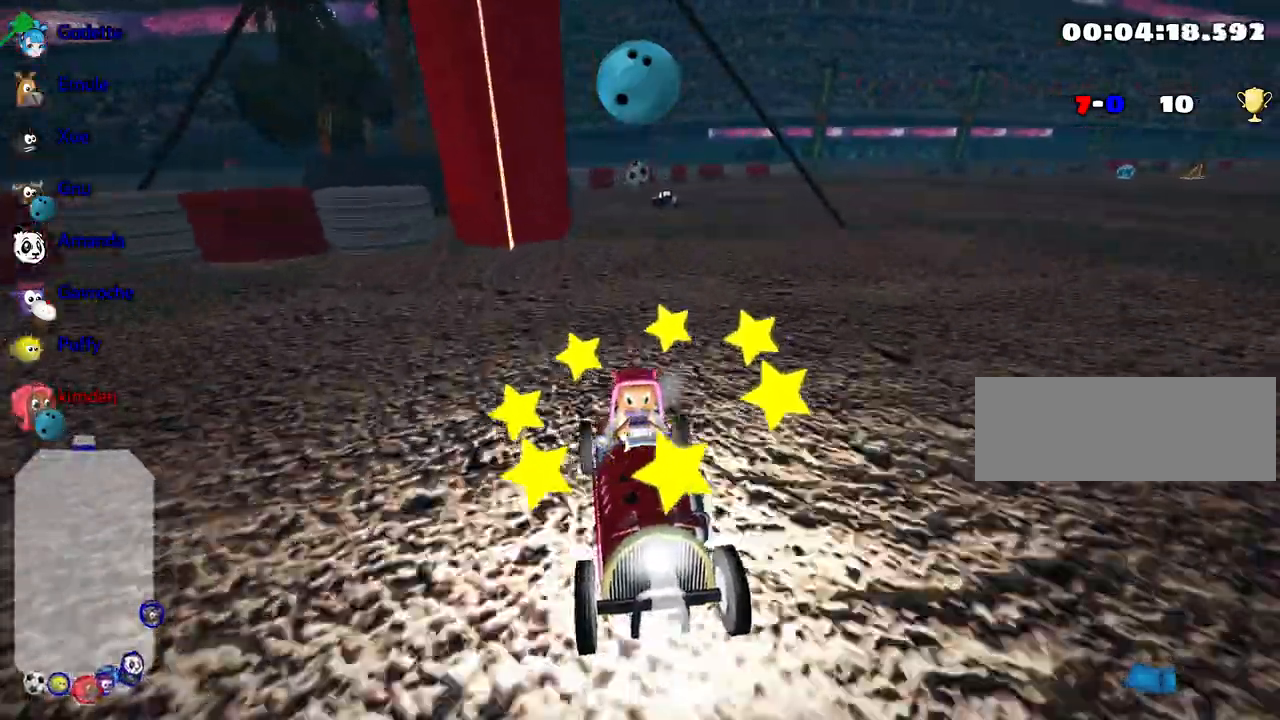
{"keys": ["right"], "events": [[50, "right", "down"], [417, "down", "up"]]}
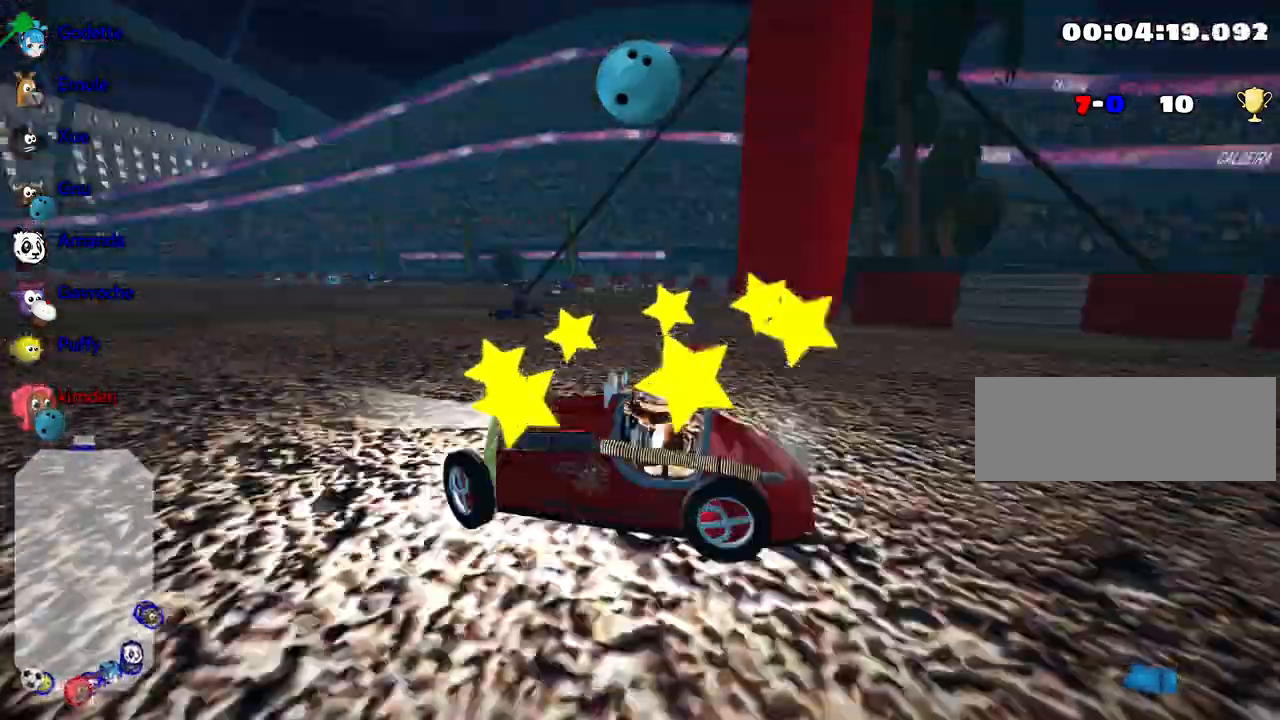
{"keys": ["up"], "events": [[50, "right", "up"], [83, "up", "down"]]}
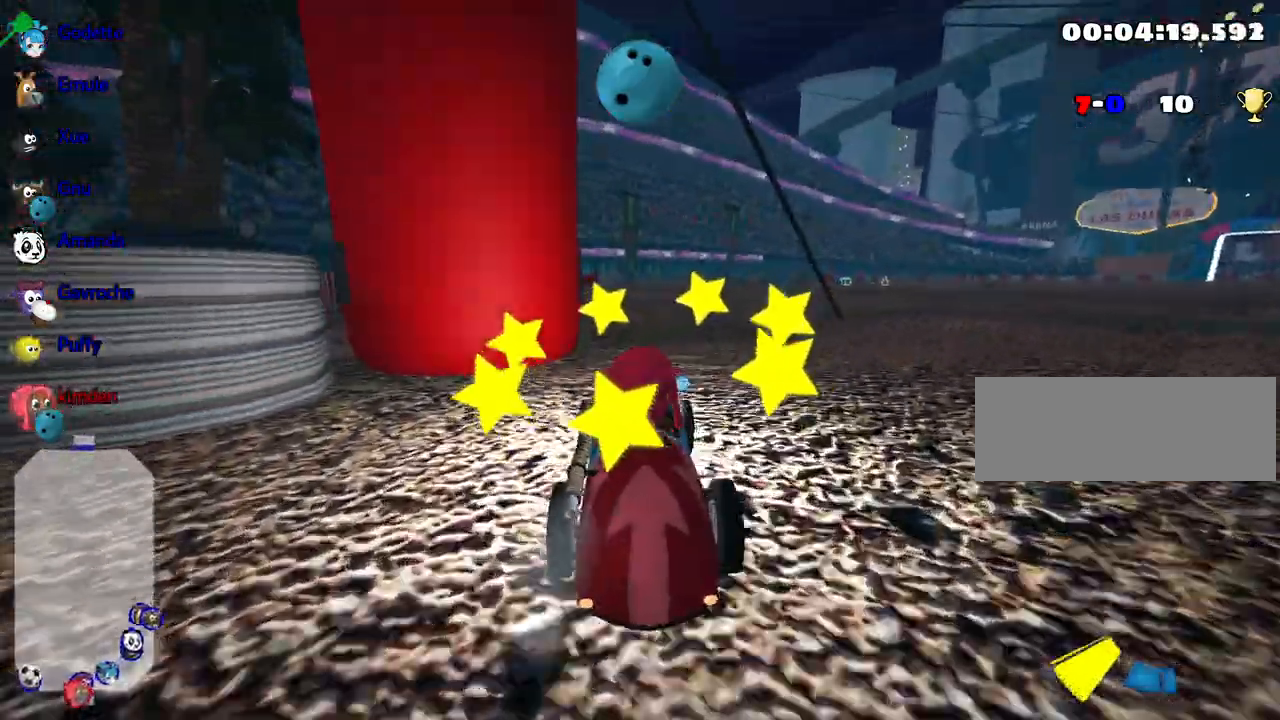
{"keys": ["left", "up"], "events": [[417, "left", "down"]]}
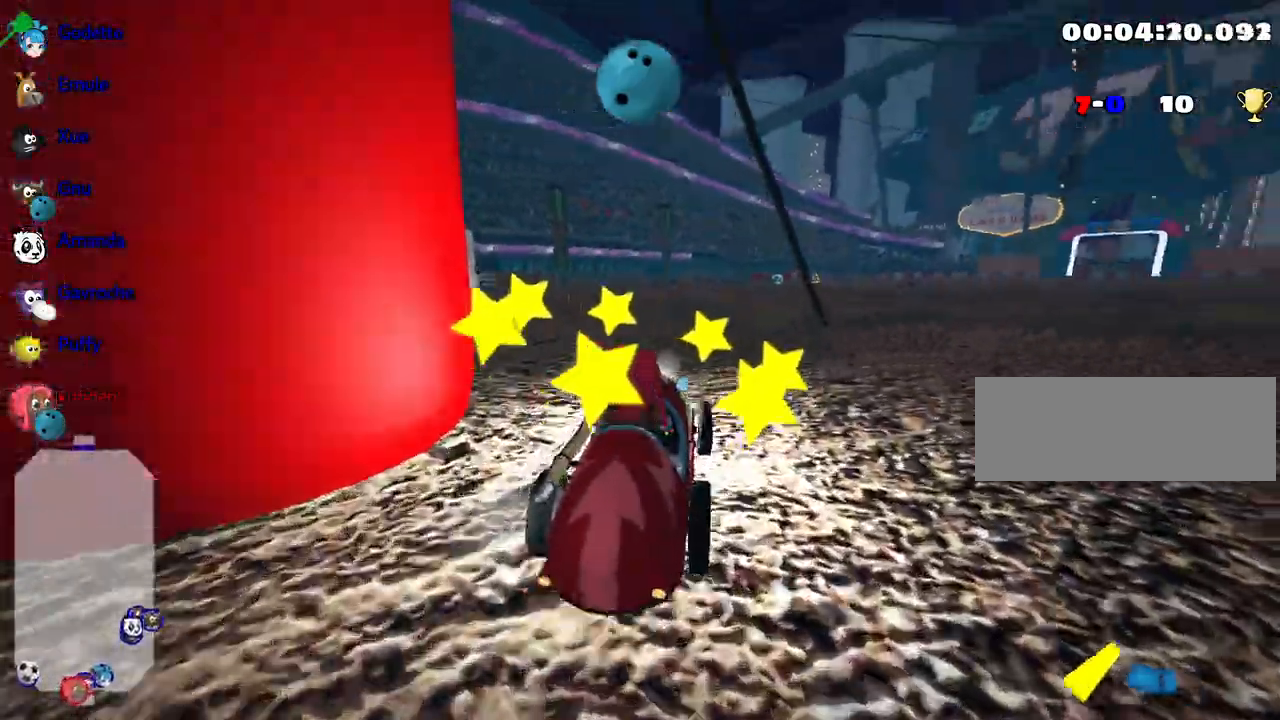
{"keys": ["up"], "events": [[33, "nitro", "down"], [233, "nitro", "up"], [350, "left", "up"]]}
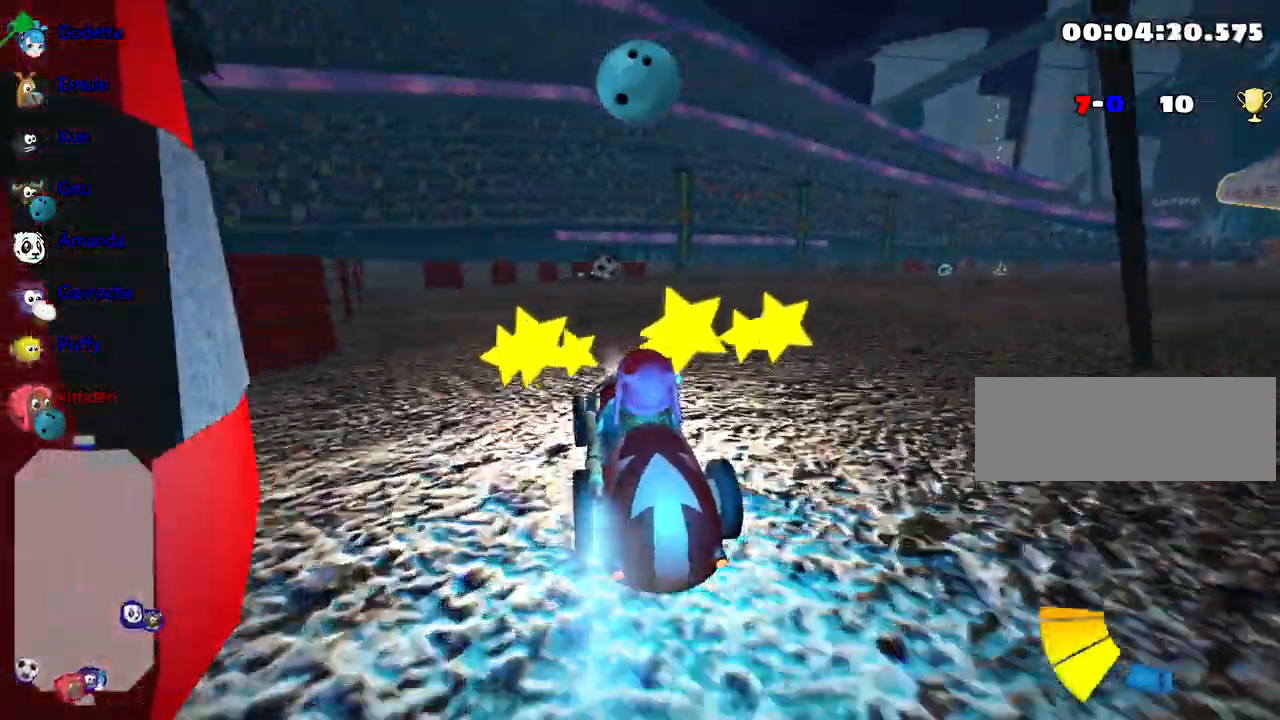
{"keys": ["up"], "events": []}